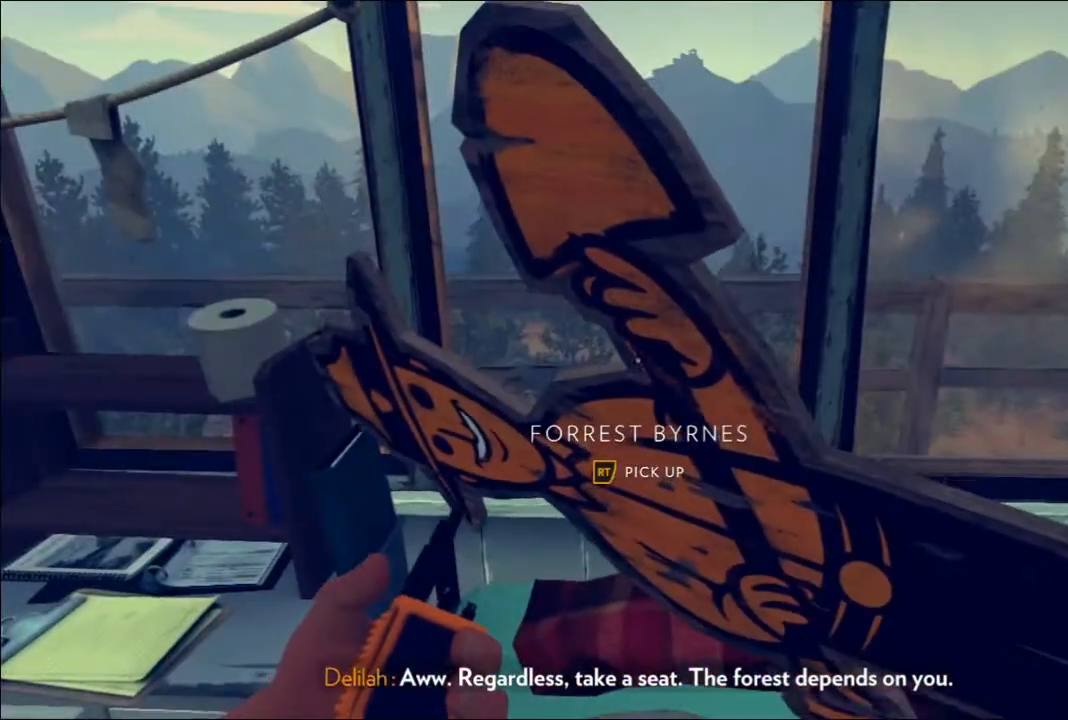
Gameplay with a controller (Xbox layout); each line is a JSON object with the inputs held at the frame after it. "events" lists button and stick changes between this image and that frame as [ms after this image, input, new state], when the widget could be followed in between.
{"buttons": [], "left_stick": "down", "right_stick": "center", "events": [[100, "left_stick", "down-right"], [283, "left_stick", "down"], [283, "right_stick", "center"]]}
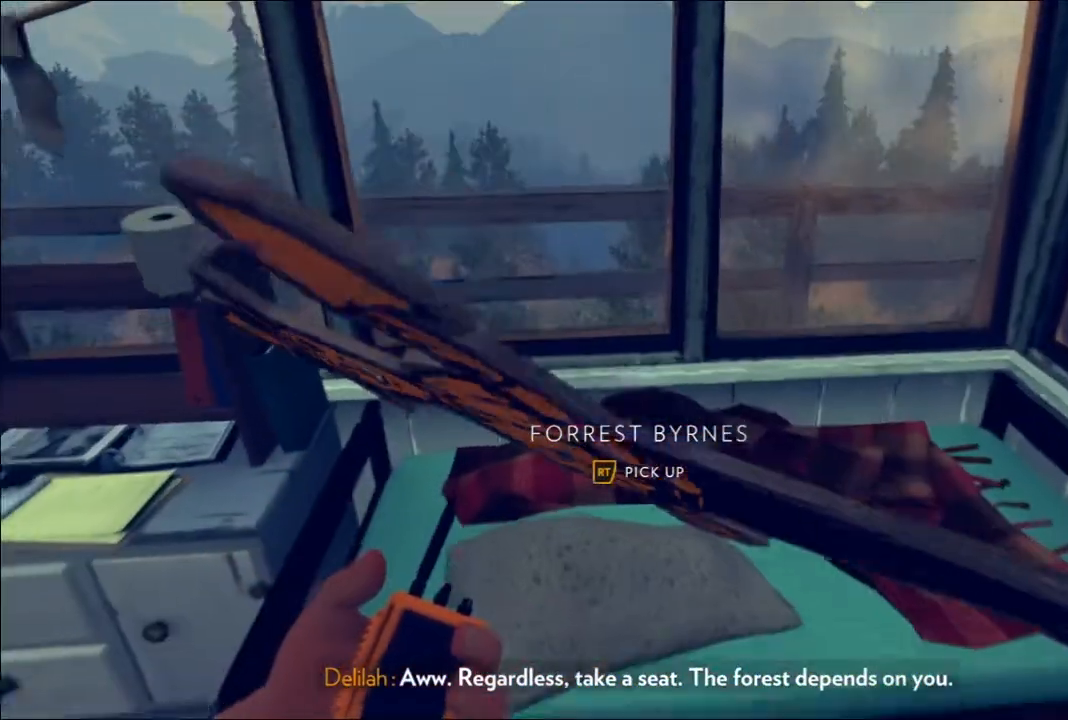
{"buttons": [], "left_stick": "center", "right_stick": "down", "events": [[400, "right_stick", "down"], [433, "left_stick", "center"]]}
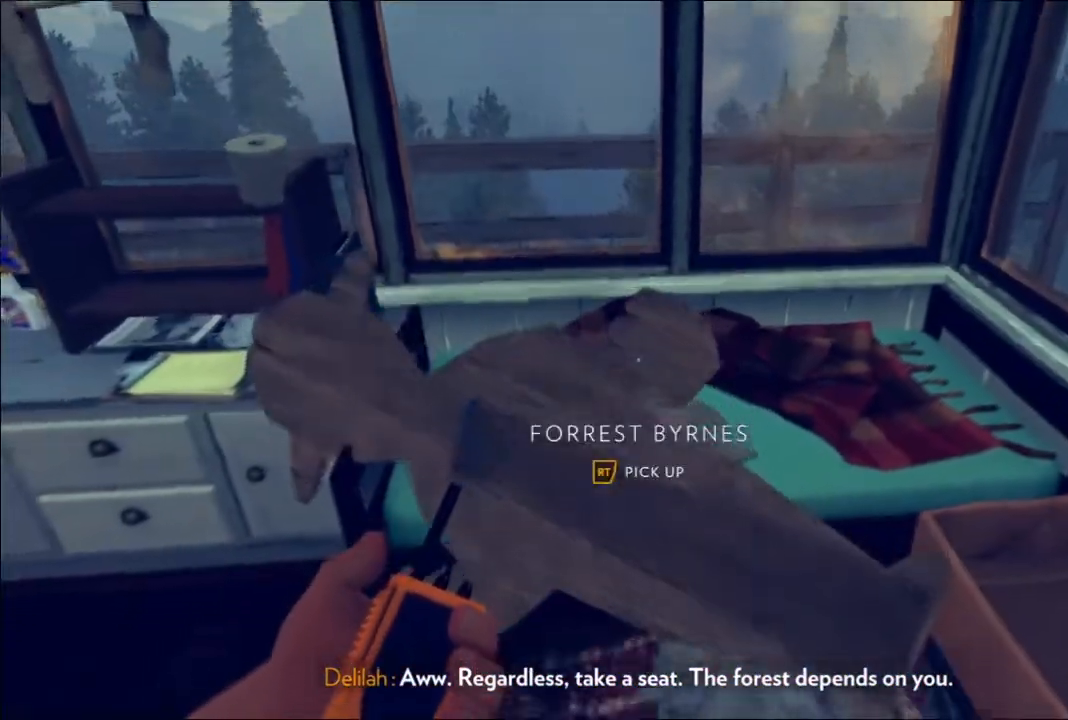
{"buttons": [], "left_stick": "center", "right_stick": "left", "events": [[167, "right_stick", "center"], [217, "R2", "down"], [333, "R2", "up"], [433, "right_stick", "left"]]}
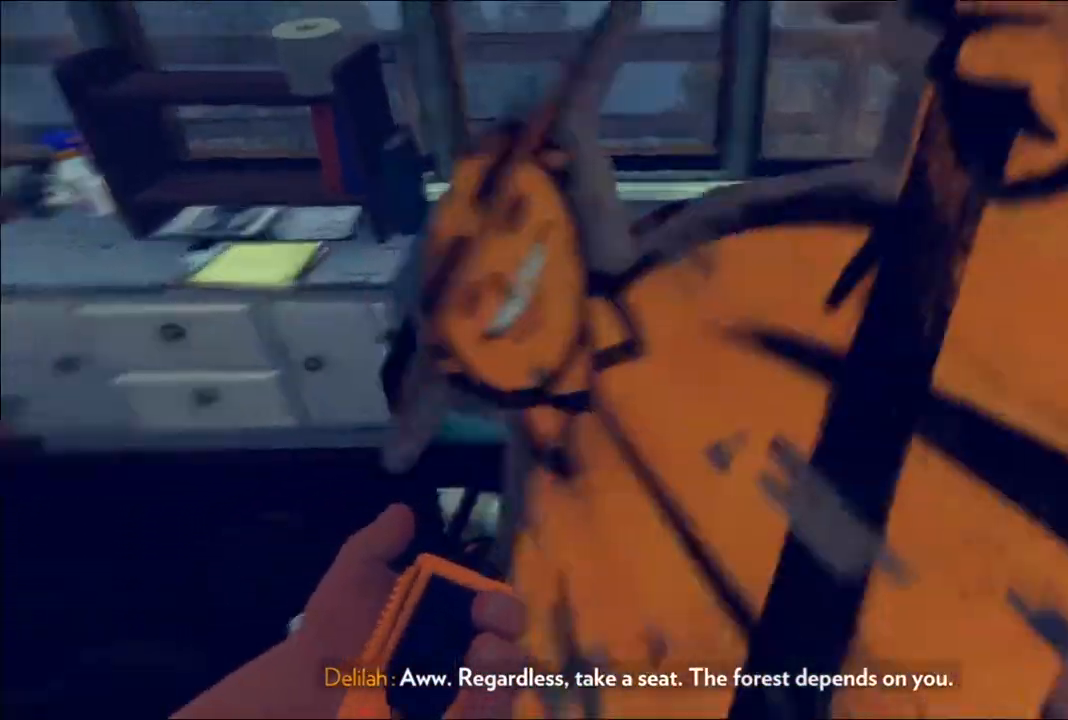
{"buttons": [], "left_stick": "center", "right_stick": "up", "events": [[100, "right_stick", "center"], [450, "right_stick", "up"]]}
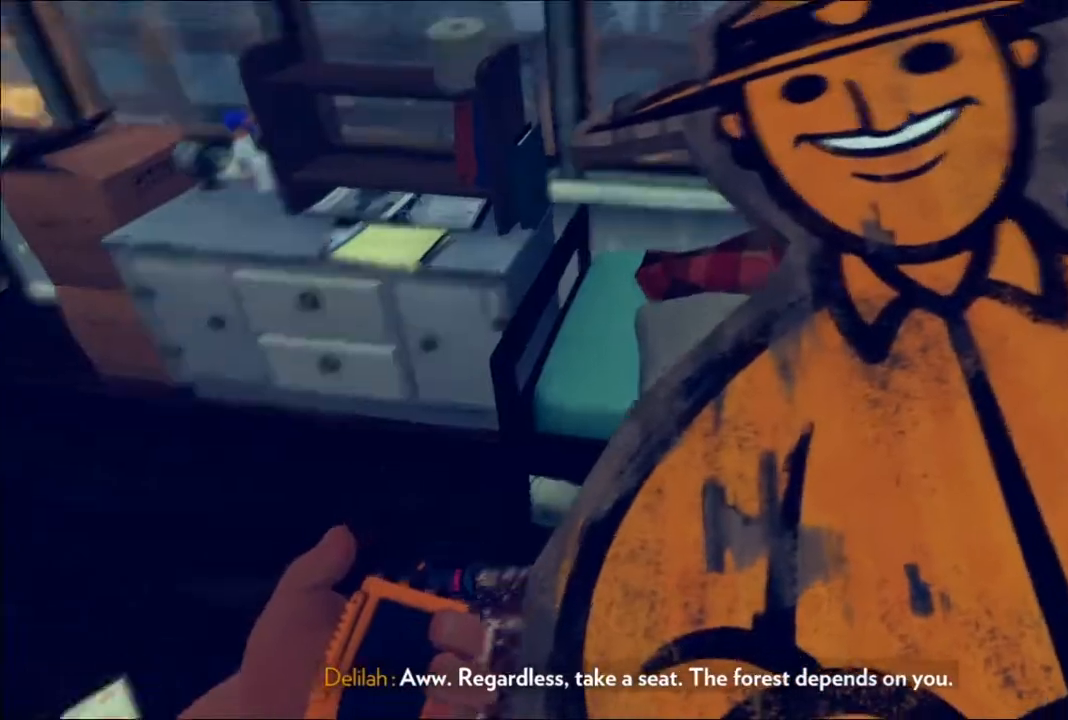
{"buttons": [], "left_stick": "up", "right_stick": "center", "events": [[17, "left_stick", "up"], [167, "R2", "down"], [267, "right_stick", "center"], [333, "R2", "up"]]}
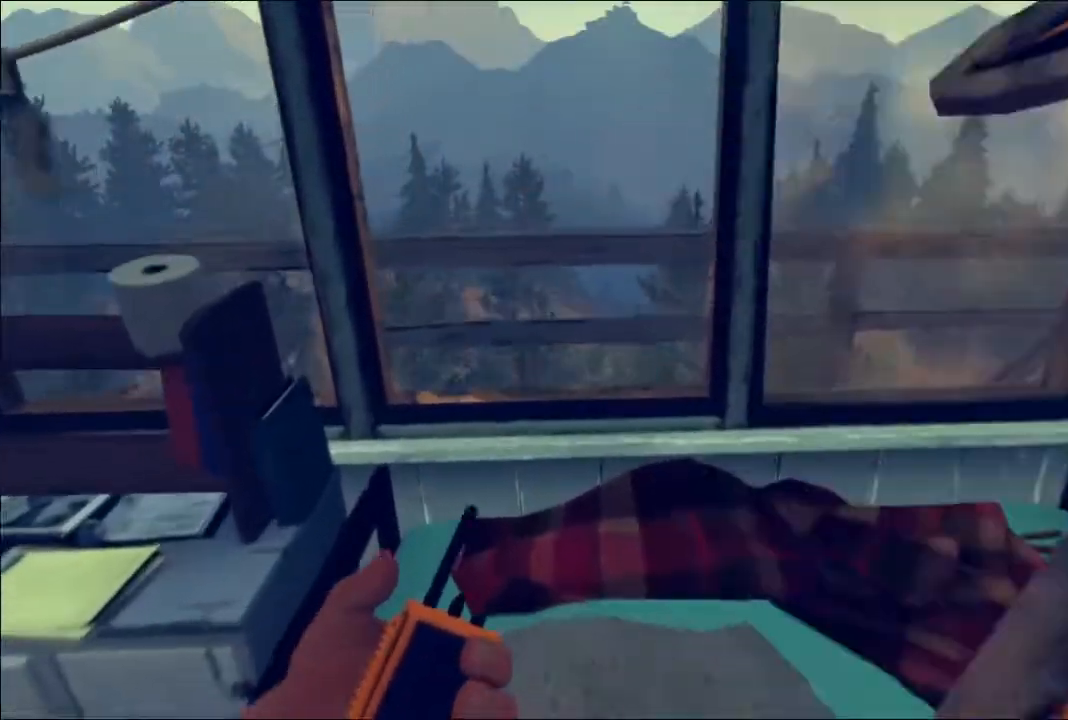
{"buttons": [], "left_stick": "left", "right_stick": "center", "events": [[150, "right_stick", "down-left"], [317, "left_stick", "left"], [367, "right_stick", "left"], [483, "right_stick", "center"]]}
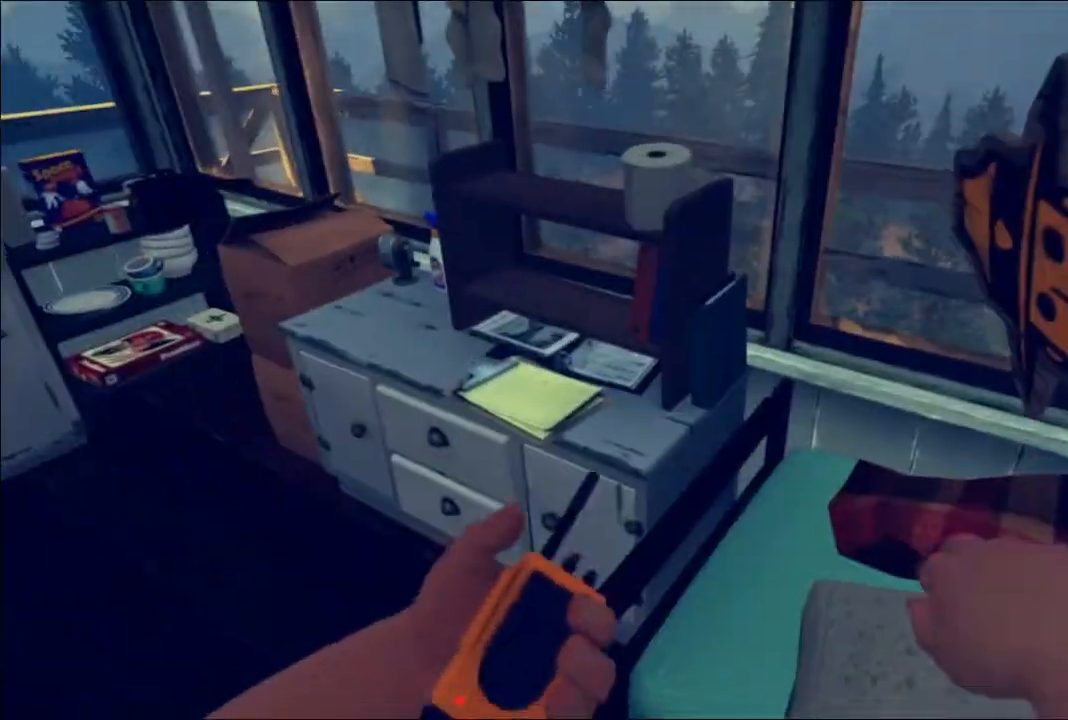
{"buttons": [], "left_stick": "center", "right_stick": "down-right", "events": [[17, "left_stick", "center"], [67, "left_stick", "right"], [133, "right_stick", "down-right"], [217, "left_stick", "down-right"], [400, "left_stick", "center"]]}
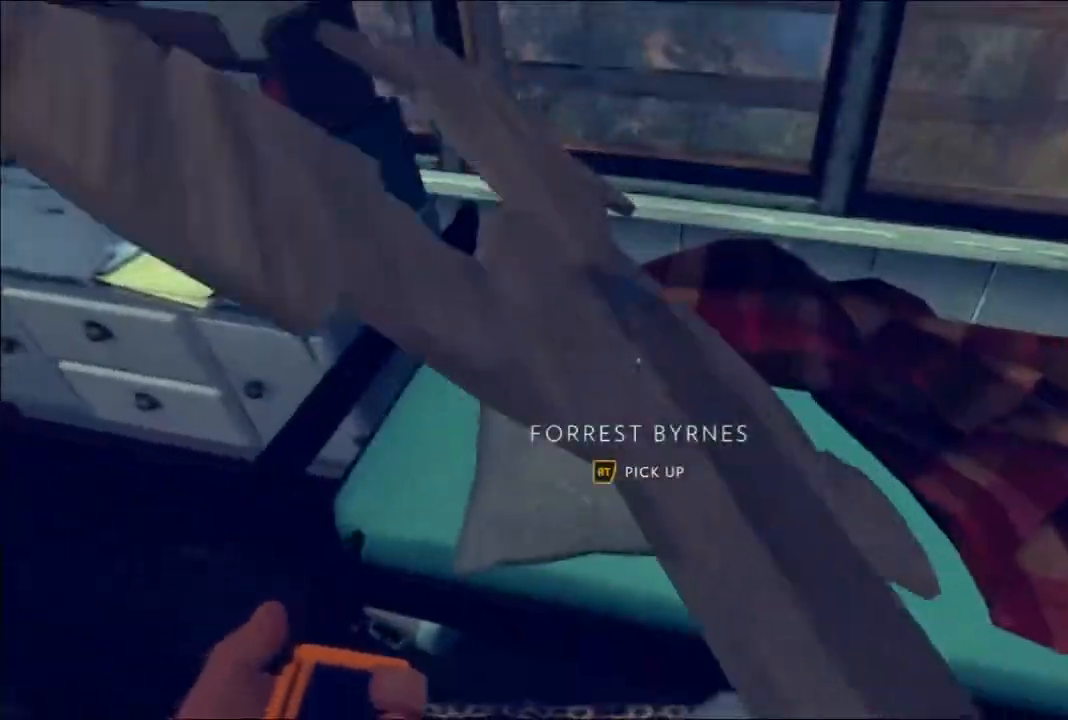
{"buttons": [], "left_stick": "center", "right_stick": "center", "events": [[100, "right_stick", "down-left"], [183, "left_stick", "down"], [250, "right_stick", "center"], [333, "left_stick", "center"]]}
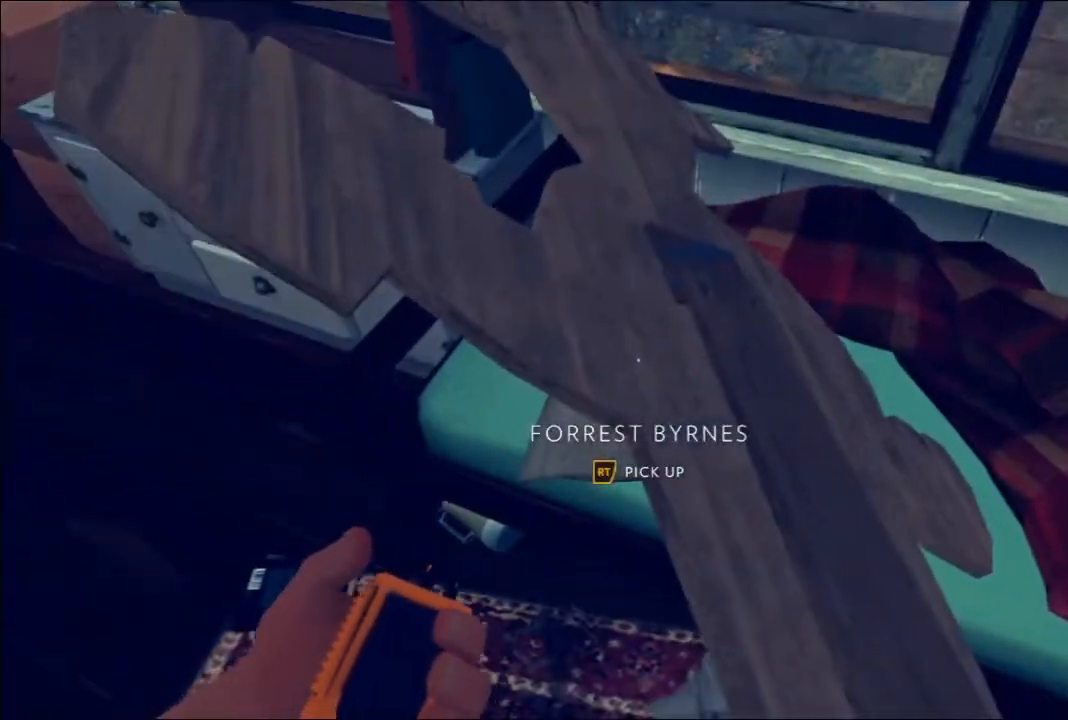
{"buttons": [], "left_stick": "left", "right_stick": "up-left", "events": [[17, "R2", "down"], [167, "R2", "up"], [200, "left_stick", "down"], [267, "right_stick", "up-left"], [350, "left_stick", "down-left"], [450, "left_stick", "left"]]}